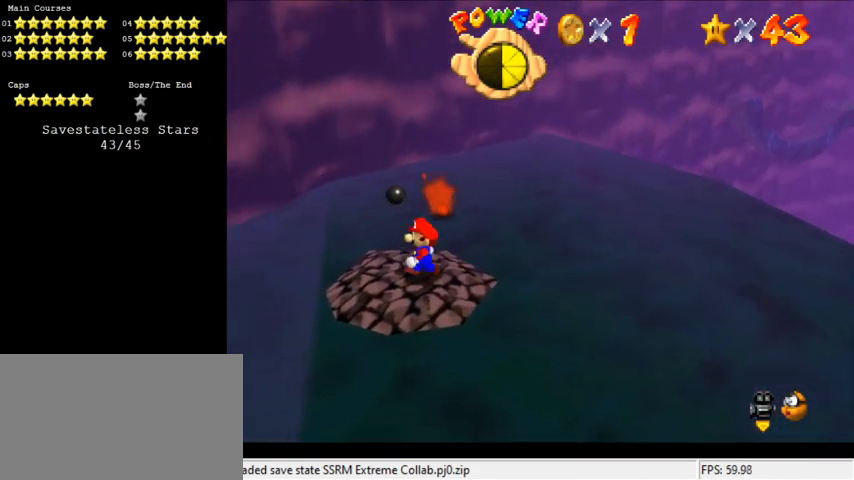
Gameplay with keyboard; each line is a JSON object with the keys held at the frame after it. "events" lists presses ("down") and releases ("up") of "a", "c", "ctrl", "d", "down", "left", "return", "right", "s", "shift", "up", "w", "x" and "y" between this image and that frame as [ms after this image, input, new state], when the widget could be followed in between. No other keys are recorded. Mouse input is not recorded.
{"keys": [], "events": [[133, "shift", "down"], [200, "down", "down"], [200, "right", "down"], [200, "shift", "up"], [433, "right", "up"], [500, "down", "up"]]}
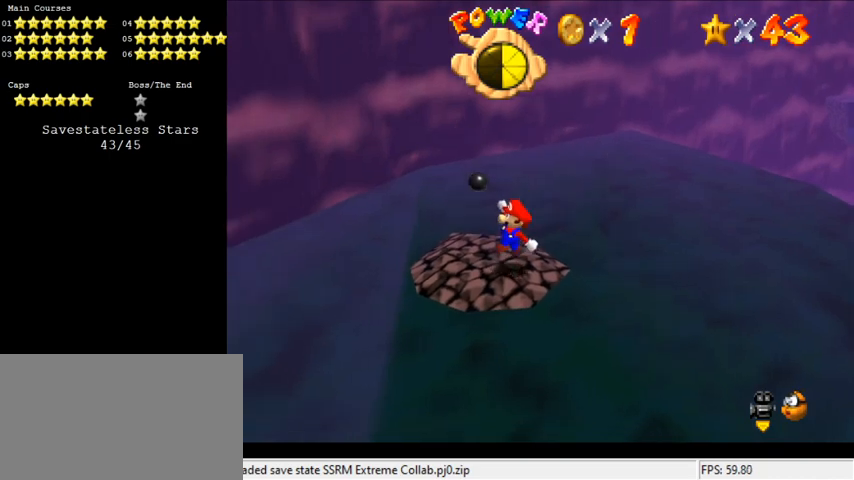
{"keys": ["left", "up"], "events": [[366, "left", "down"], [466, "up", "down"]]}
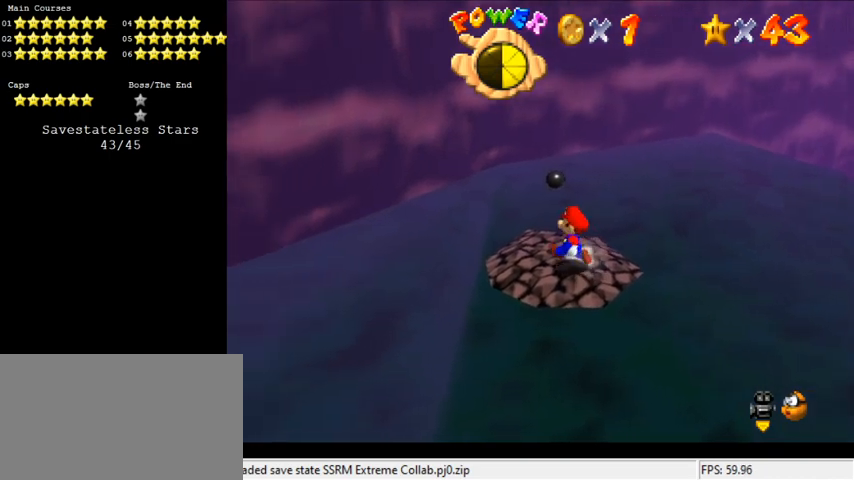
{"keys": ["shift", "up", "y"], "events": [[66, "left", "up"], [233, "right", "down"], [266, "right", "up"], [466, "y", "down"], [500, "shift", "down"]]}
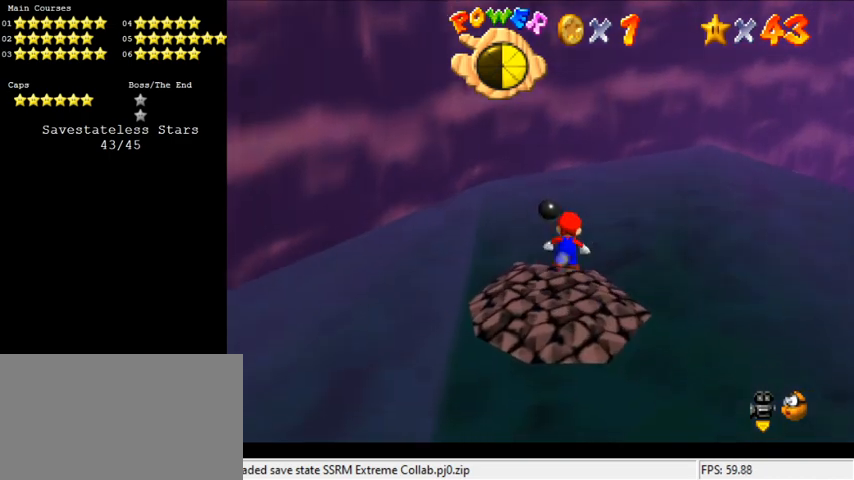
{"keys": ["up"], "events": [[166, "right", "down"], [200, "shift", "up"], [233, "y", "up"], [333, "a", "down"], [400, "right", "up"], [466, "a", "up"]]}
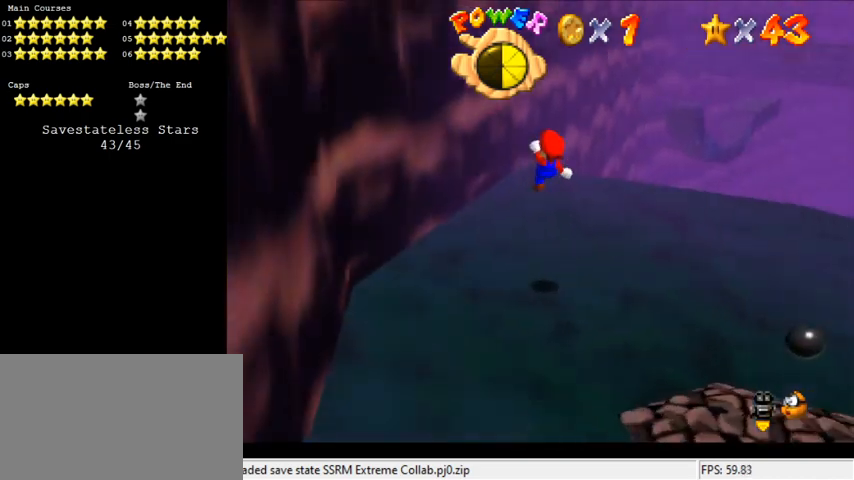
{"keys": ["left", "shift", "up"], "events": [[200, "left", "down"], [500, "shift", "down"]]}
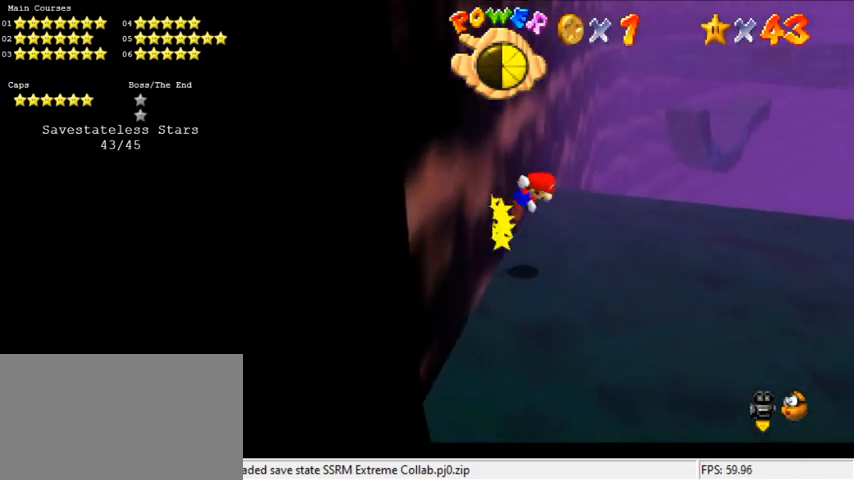
{"keys": ["shift", "up"], "events": [[33, "left", "up"]]}
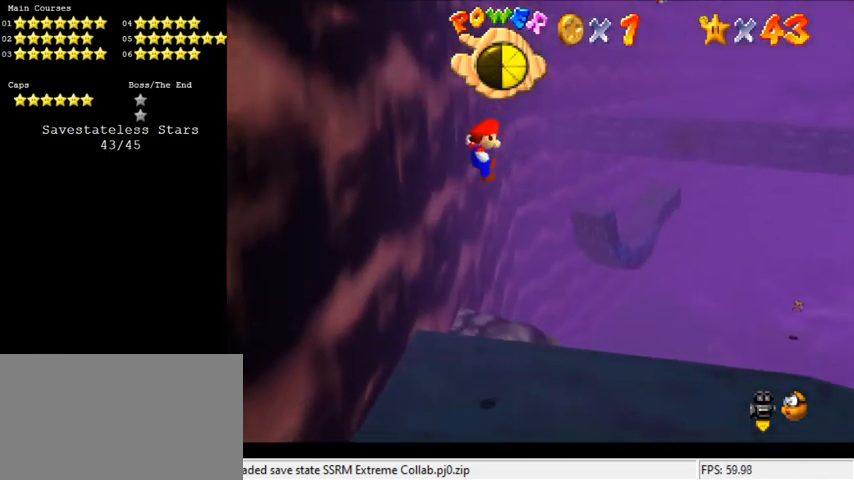
{"keys": ["up"], "events": [[333, "left", "down"], [433, "shift", "up"], [500, "left", "up"]]}
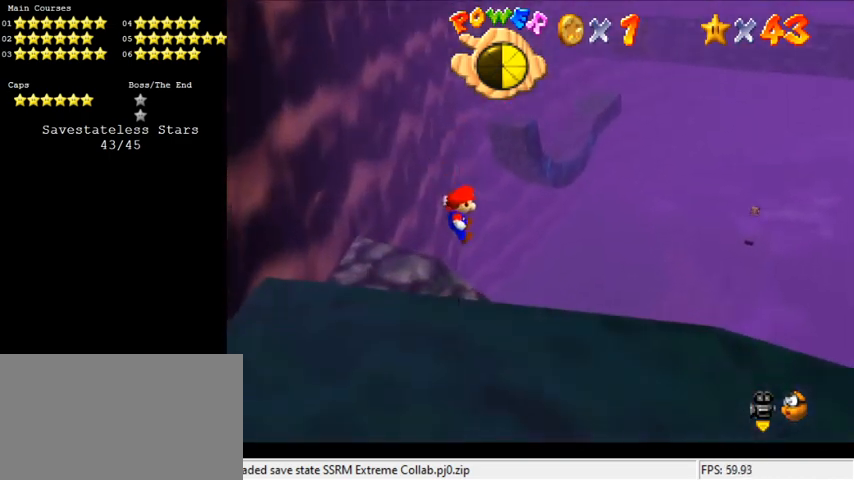
{"keys": ["d", "up"], "events": [[66, "y", "down"], [100, "shift", "down"], [166, "left", "down"], [233, "shift", "up"], [233, "y", "up"], [333, "d", "down"], [433, "d", "up"], [466, "d", "down"], [466, "left", "up"]]}
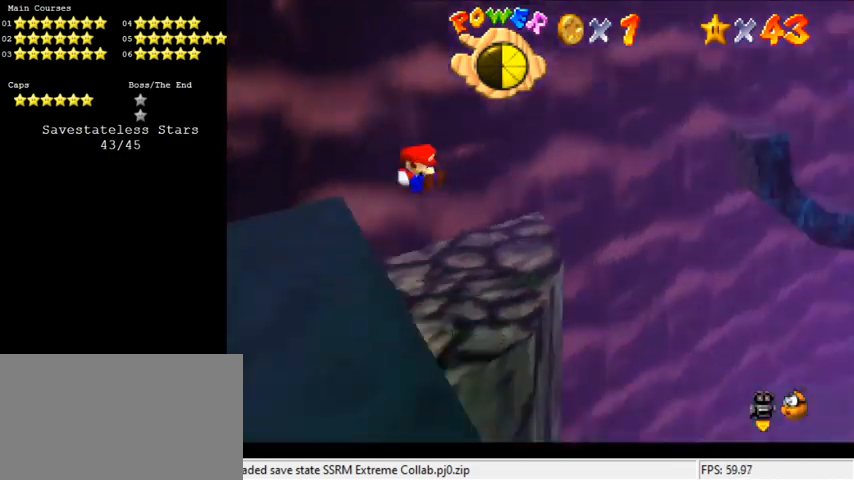
{"keys": ["right", "up"], "events": [[100, "d", "up"], [400, "right", "down"]]}
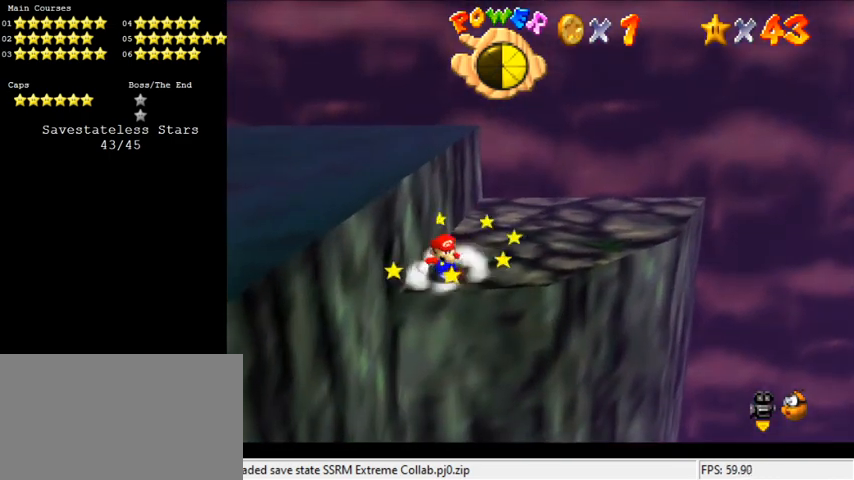
{"keys": ["right", "up"], "events": []}
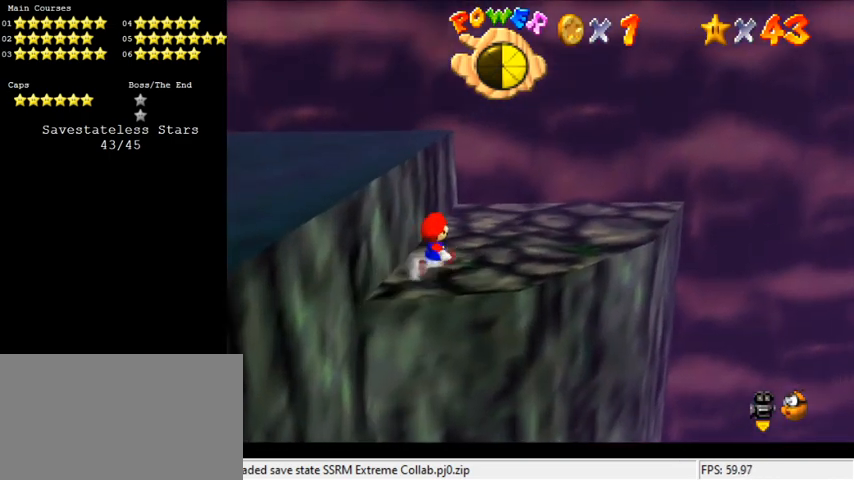
{"keys": ["up"], "events": [[400, "right", "up"]]}
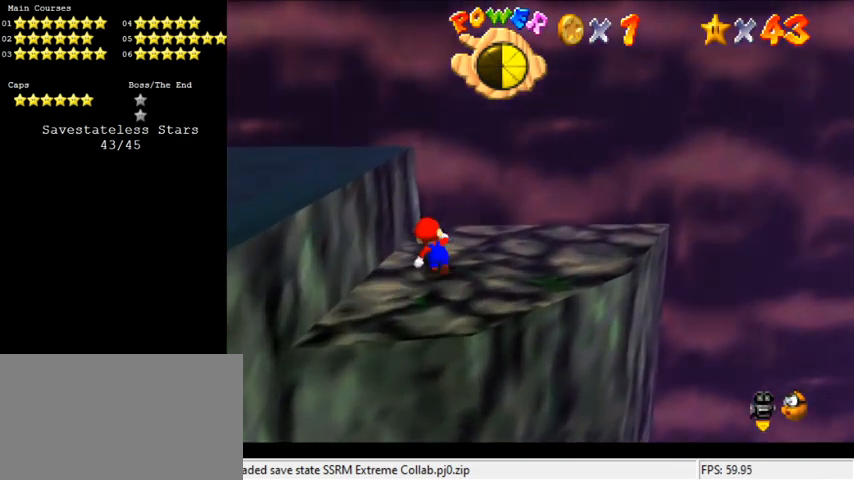
{"keys": [], "events": [[133, "up", "up"]]}
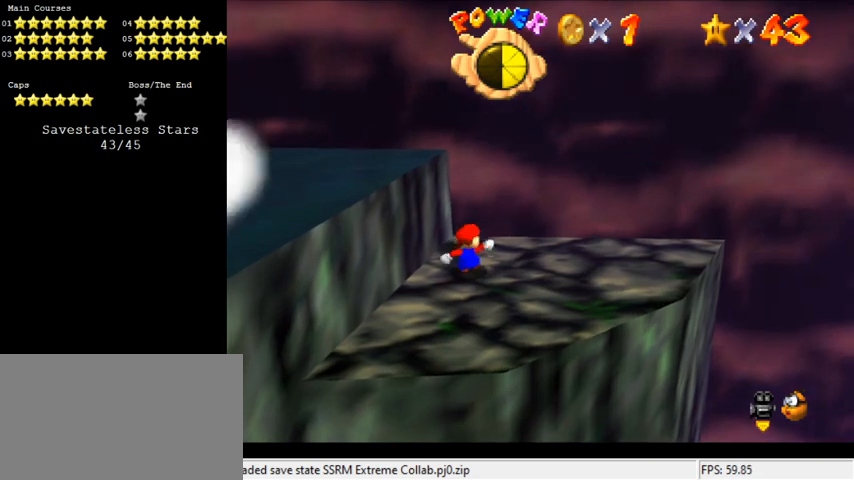
{"keys": ["a"], "events": [[33, "s", "down"], [66, "s", "up"], [166, "a", "down"], [233, "a", "up"], [333, "a", "down"], [433, "a", "up"], [466, "a", "down"]]}
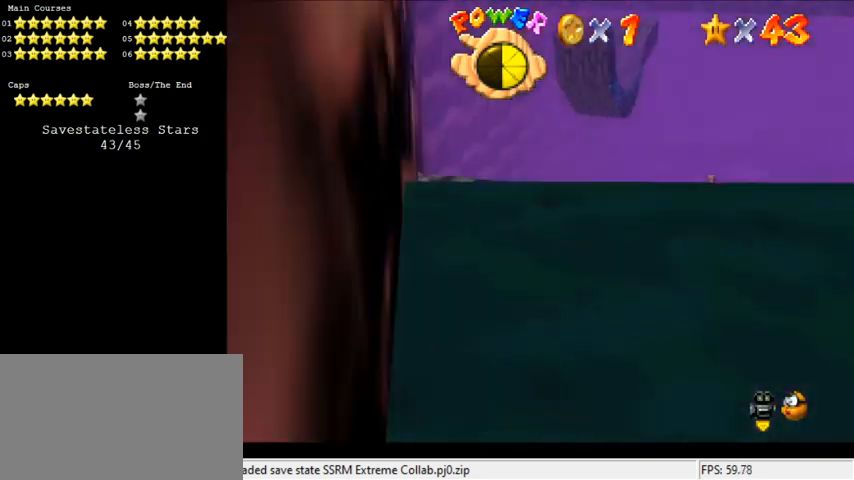
{"keys": ["left"], "events": [[66, "left", "down"], [133, "a", "up"], [266, "left", "up"], [433, "left", "down"]]}
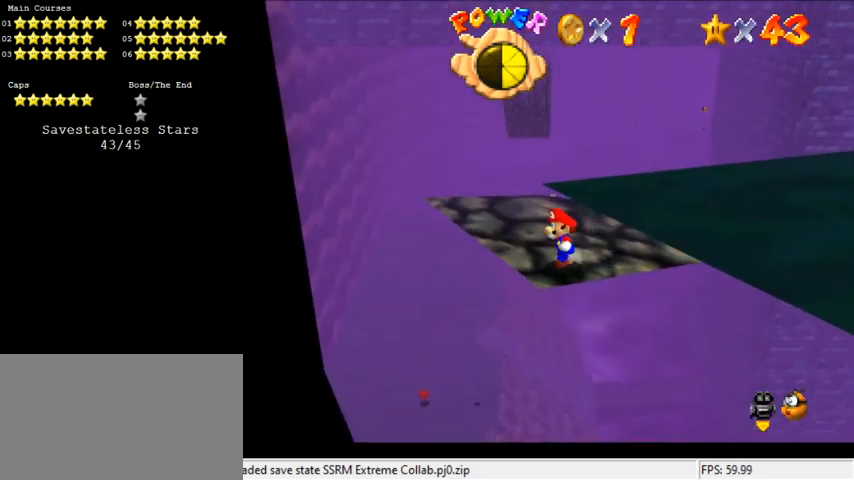
{"keys": ["up"], "events": [[33, "left", "up"], [500, "up", "down"]]}
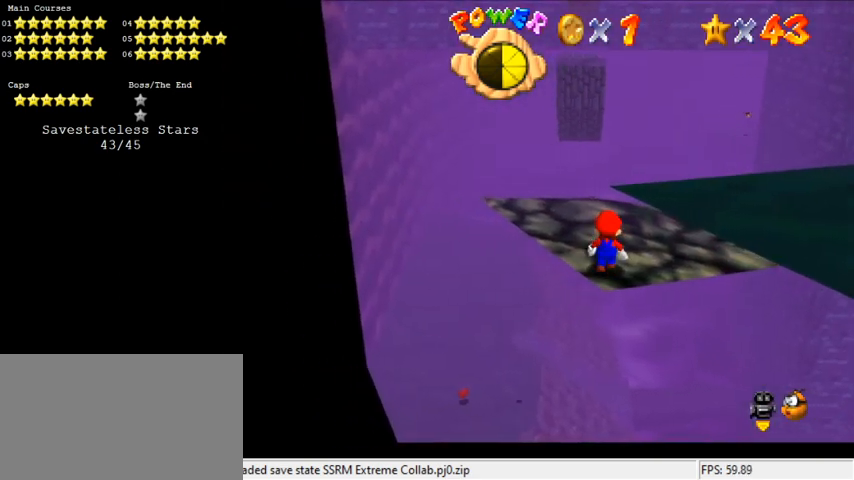
{"keys": [], "events": [[100, "up", "up"], [233, "shift", "down"], [300, "left", "down"], [300, "shift", "up"], [433, "left", "up"]]}
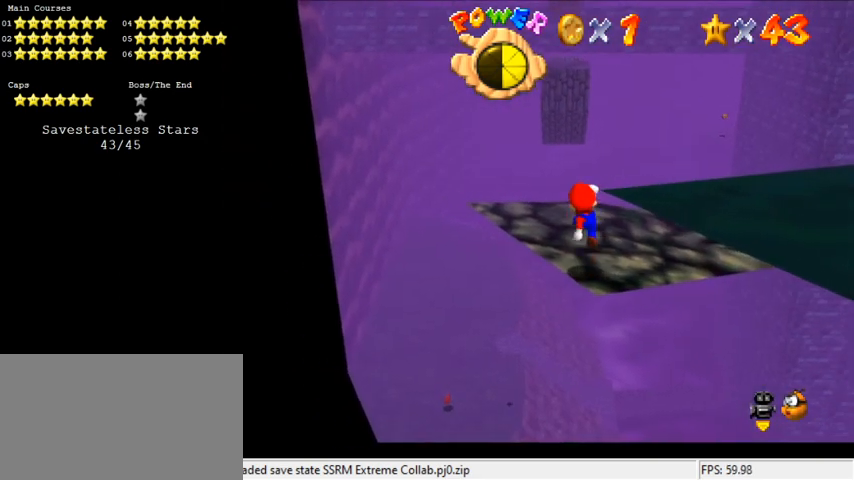
{"keys": [], "events": []}
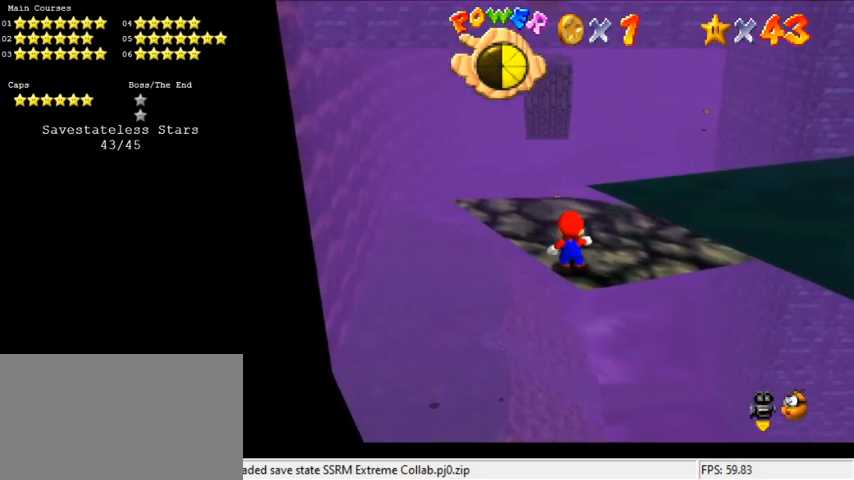
{"keys": [], "events": []}
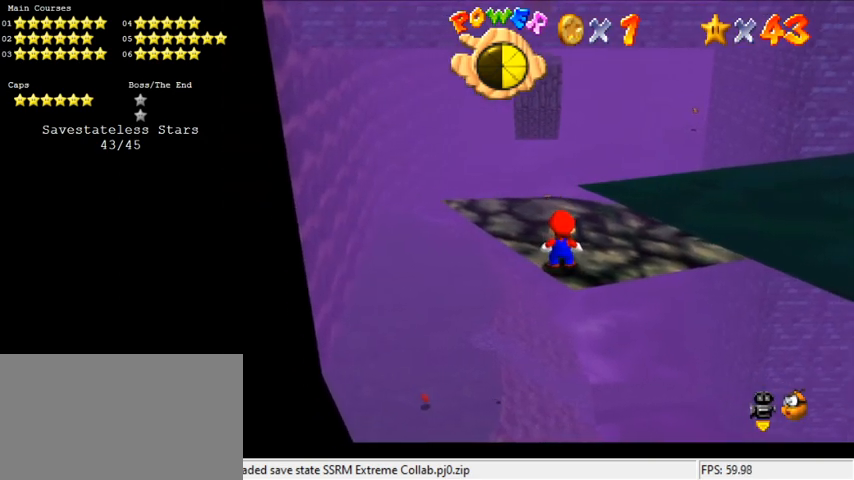
{"keys": [], "events": []}
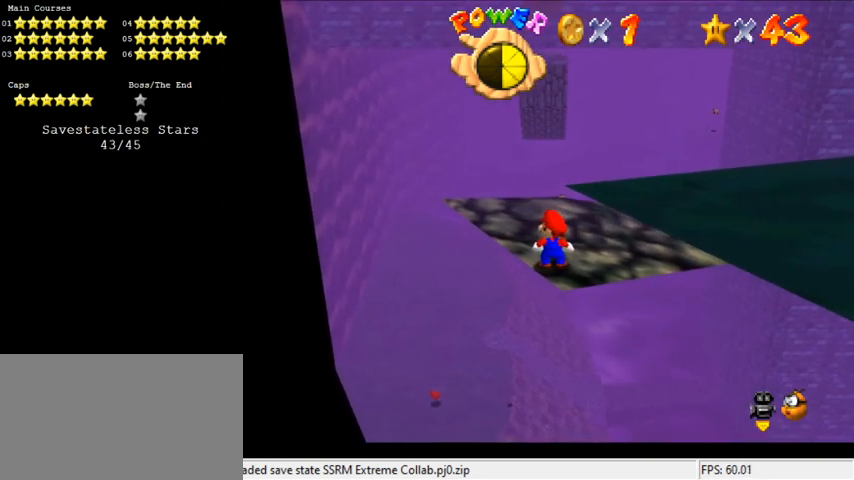
{"keys": [], "events": []}
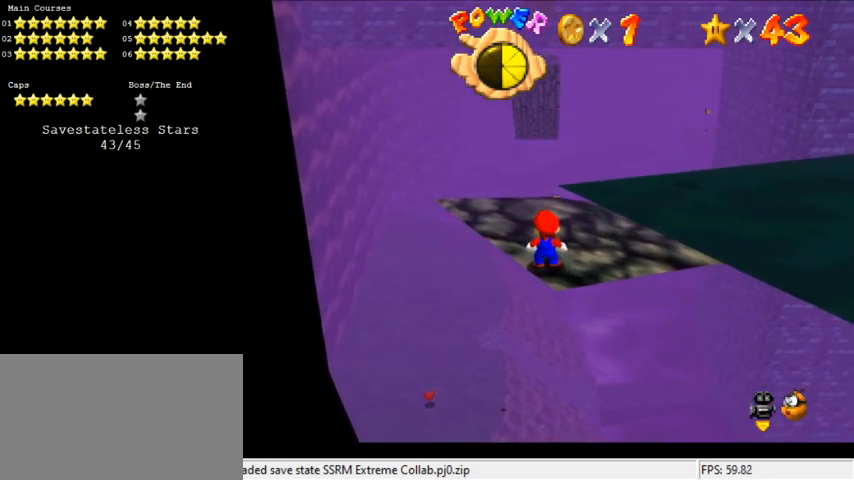
{"keys": [], "events": [[300, "up", "down"], [433, "up", "up"]]}
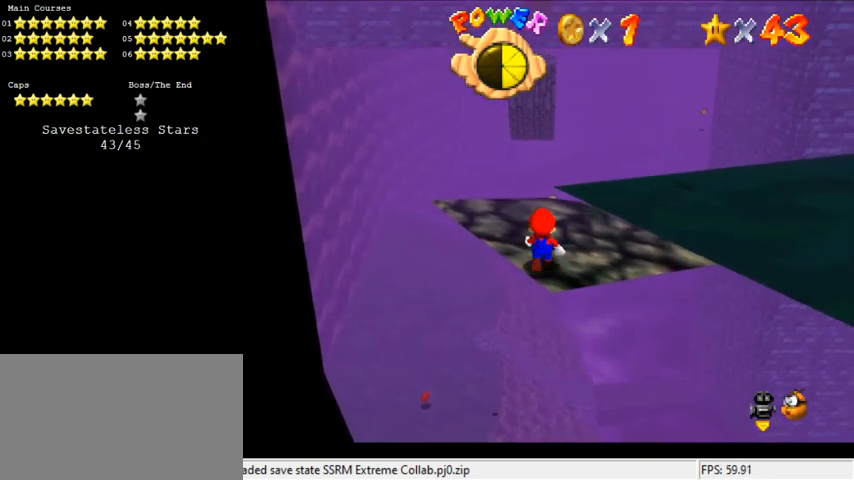
{"keys": ["a"], "events": [[66, "shift", "down"], [166, "shift", "up"], [300, "a", "down"], [366, "a", "up"], [466, "a", "down"]]}
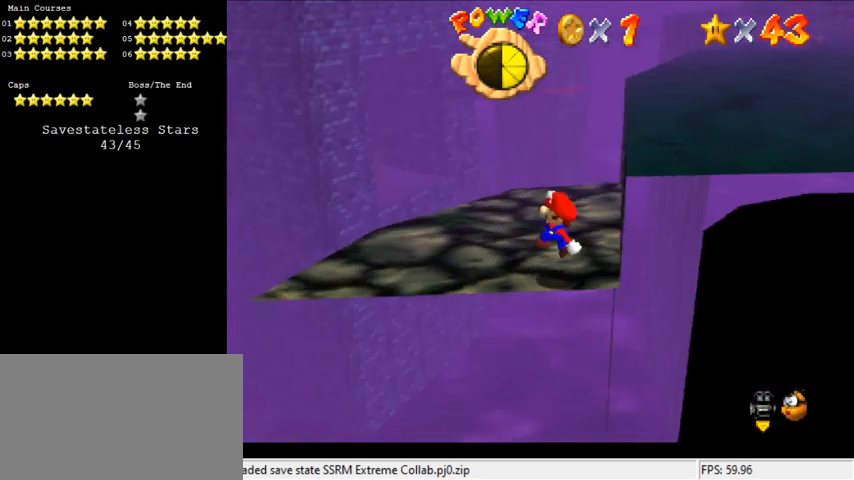
{"keys": ["shift"], "events": [[33, "a", "up"], [266, "left", "down"], [366, "left", "up"], [500, "shift", "down"]]}
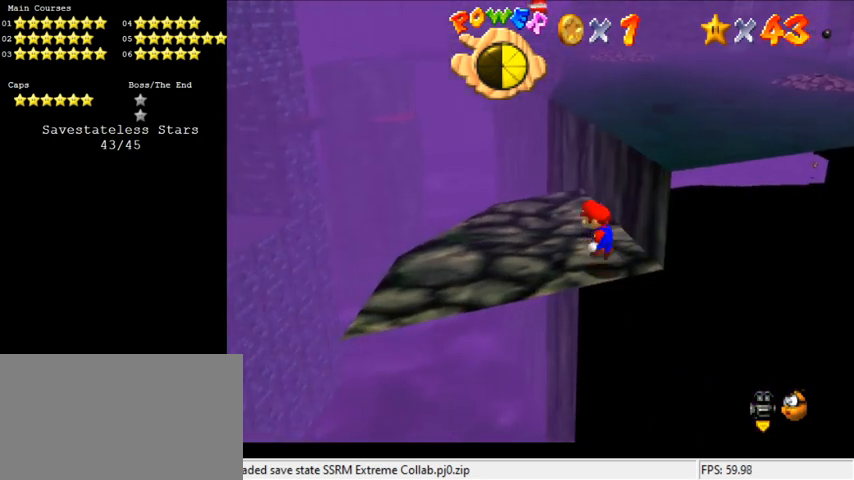
{"keys": [], "events": [[66, "right", "down"], [200, "shift", "up"], [300, "ctrl", "down"], [300, "right", "up"], [333, "left", "down"], [433, "ctrl", "up"], [466, "left", "up"]]}
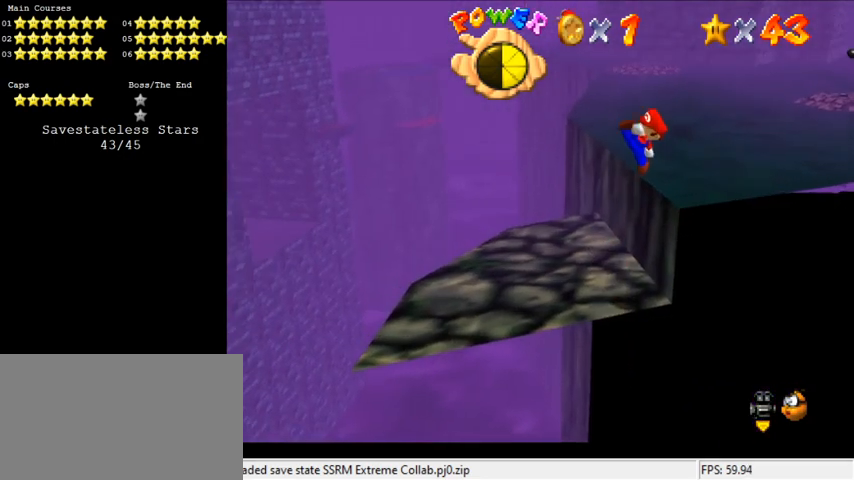
{"keys": ["left", "shift"], "events": [[66, "left", "down"], [433, "shift", "down"]]}
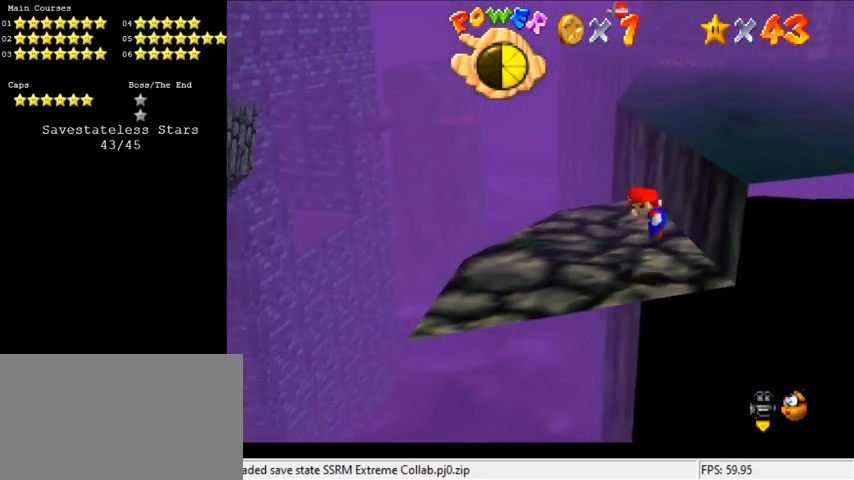
{"keys": ["left"], "events": [[133, "shift", "up"]]}
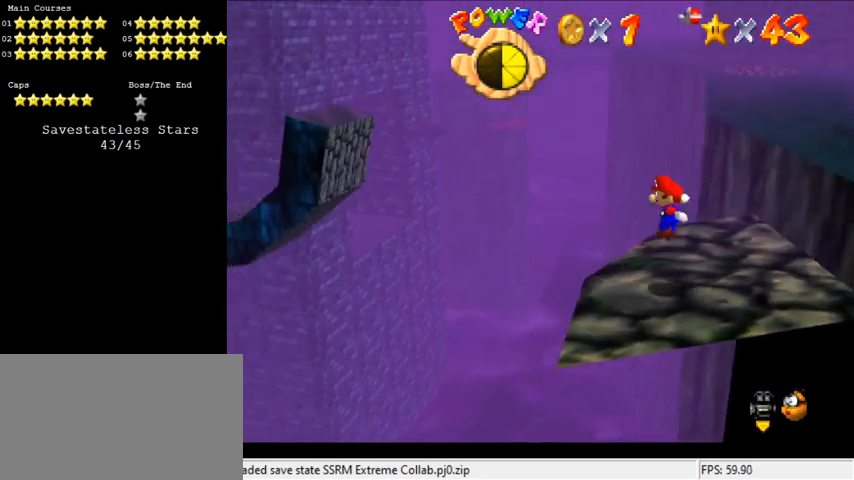
{"keys": ["left", "shift"], "events": [[166, "shift", "down"]]}
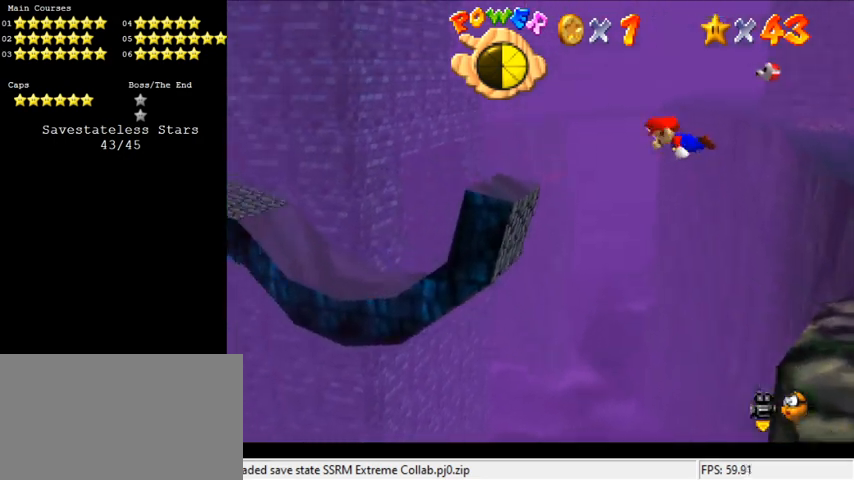
{"keys": [], "events": [[66, "down", "down"], [300, "down", "up"], [433, "shift", "up"], [500, "left", "up"]]}
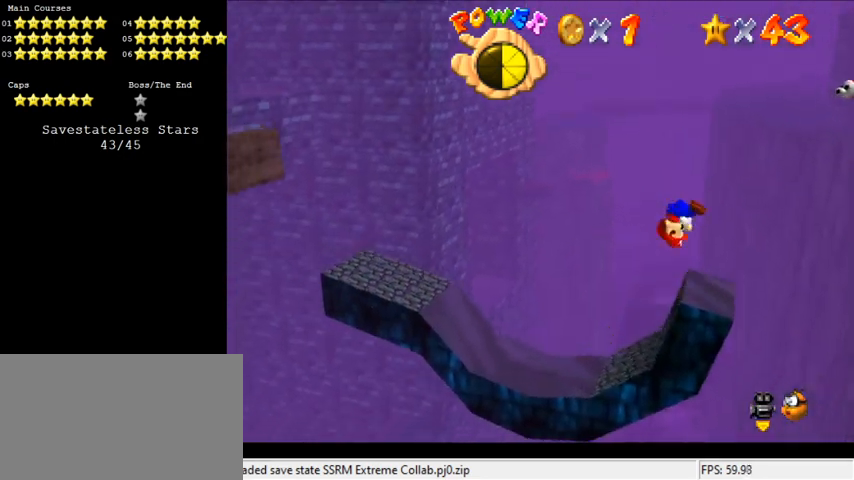
{"keys": ["right"], "events": [[66, "right", "down"], [66, "y", "down"], [100, "shift", "down"], [233, "down", "down"], [300, "shift", "up"], [300, "y", "up"], [466, "down", "up"]]}
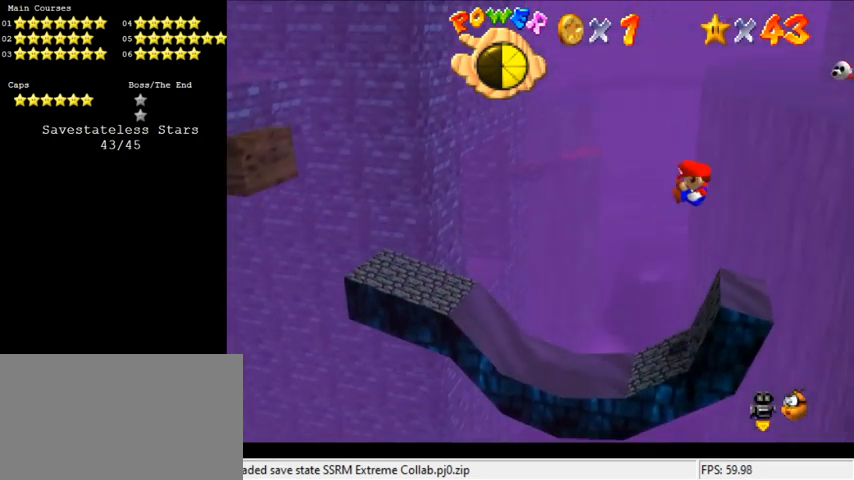
{"keys": ["shift"], "events": [[400, "right", "up"], [500, "shift", "down"]]}